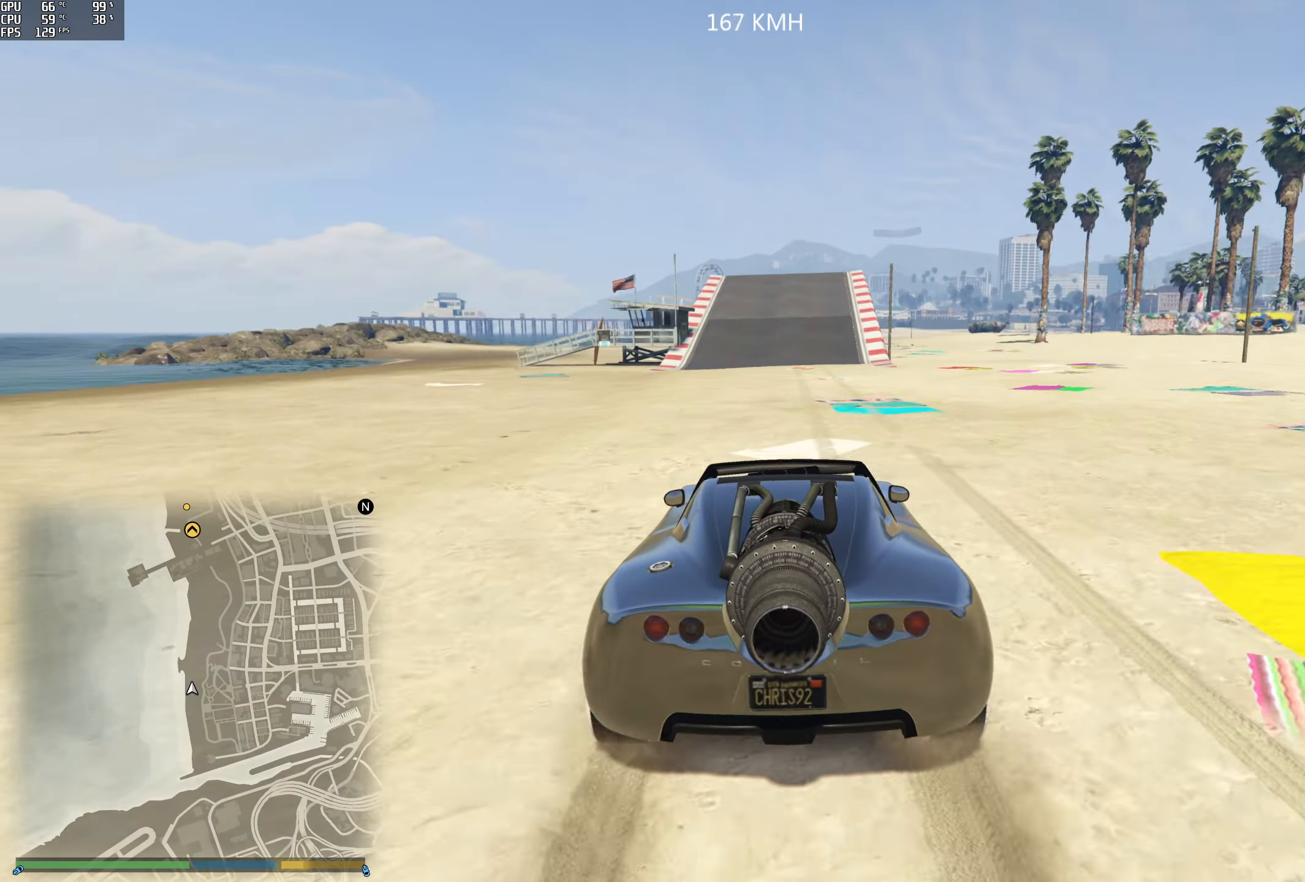
Gameplay with a controller (Xbox layout); each line is a JSON object with the inputs held at the frame after it. "events" lists button and stick changes between this image and that frame as [ms after this image, input, new state], when the widget could be followed in between.
{"buttons": ["R2"], "left_stick": "center", "right_stick": "down", "events": [[17, "left_stick", "center"]]}
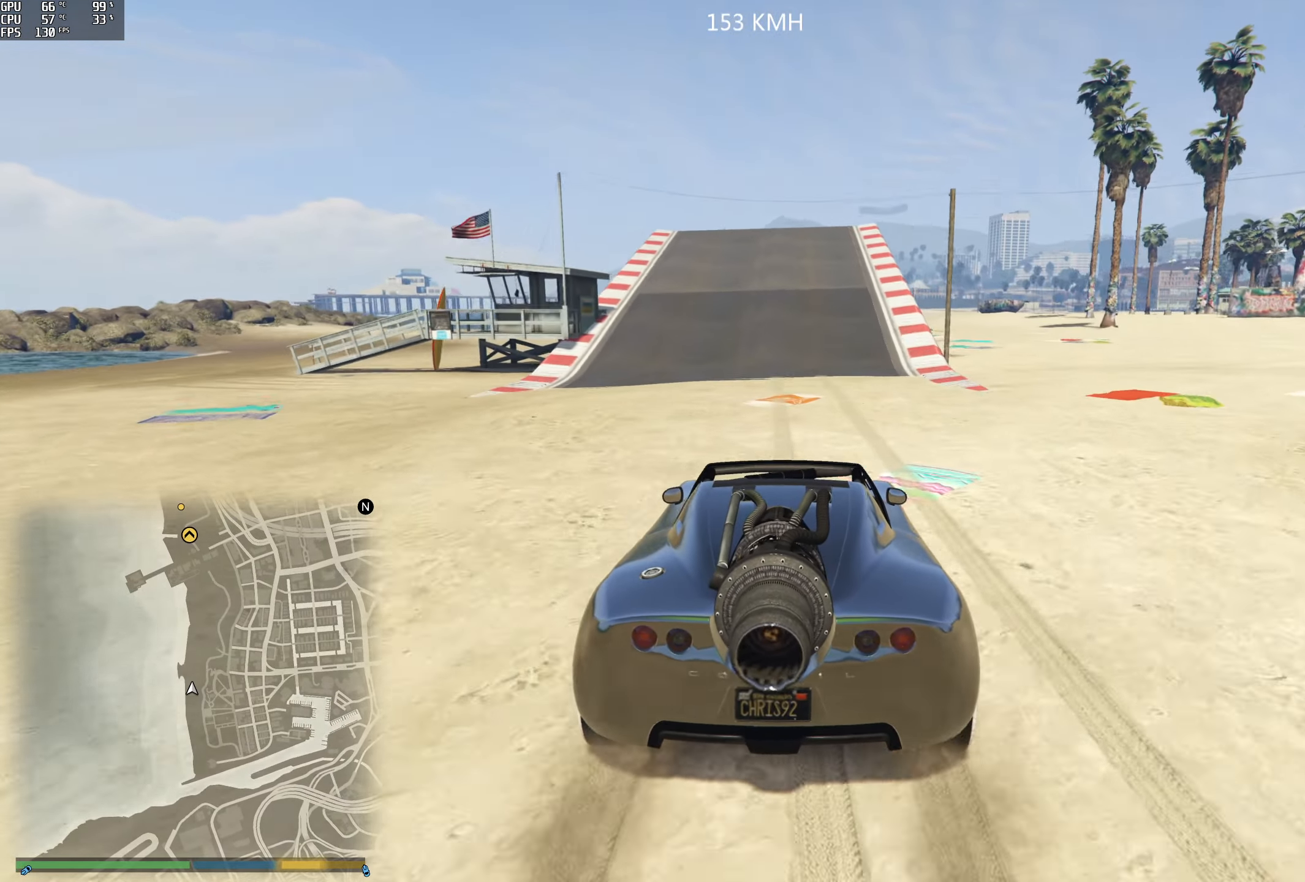
{"buttons": ["R2"], "left_stick": "center", "right_stick": "down", "events": []}
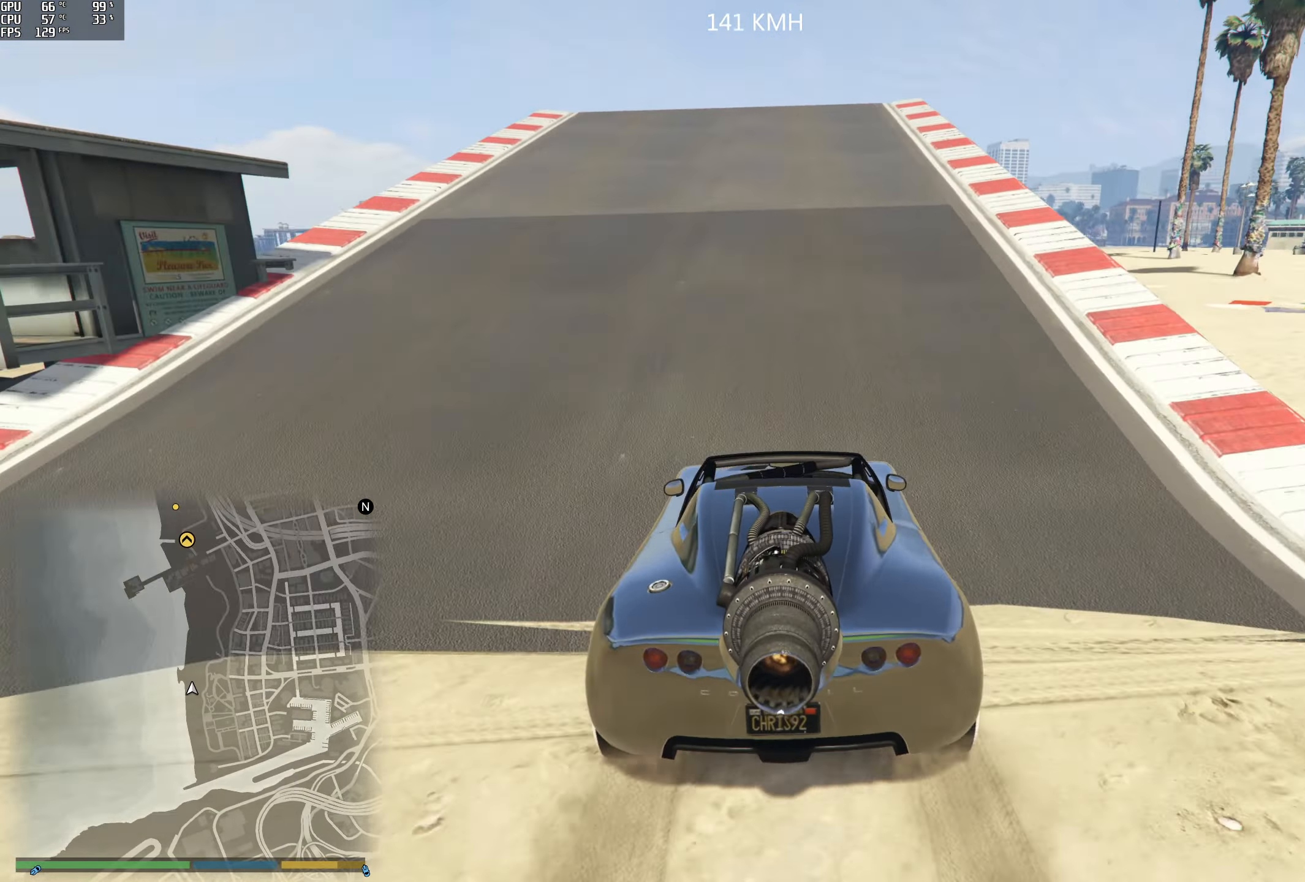
{"buttons": ["R2"], "left_stick": "center", "right_stick": "down", "events": []}
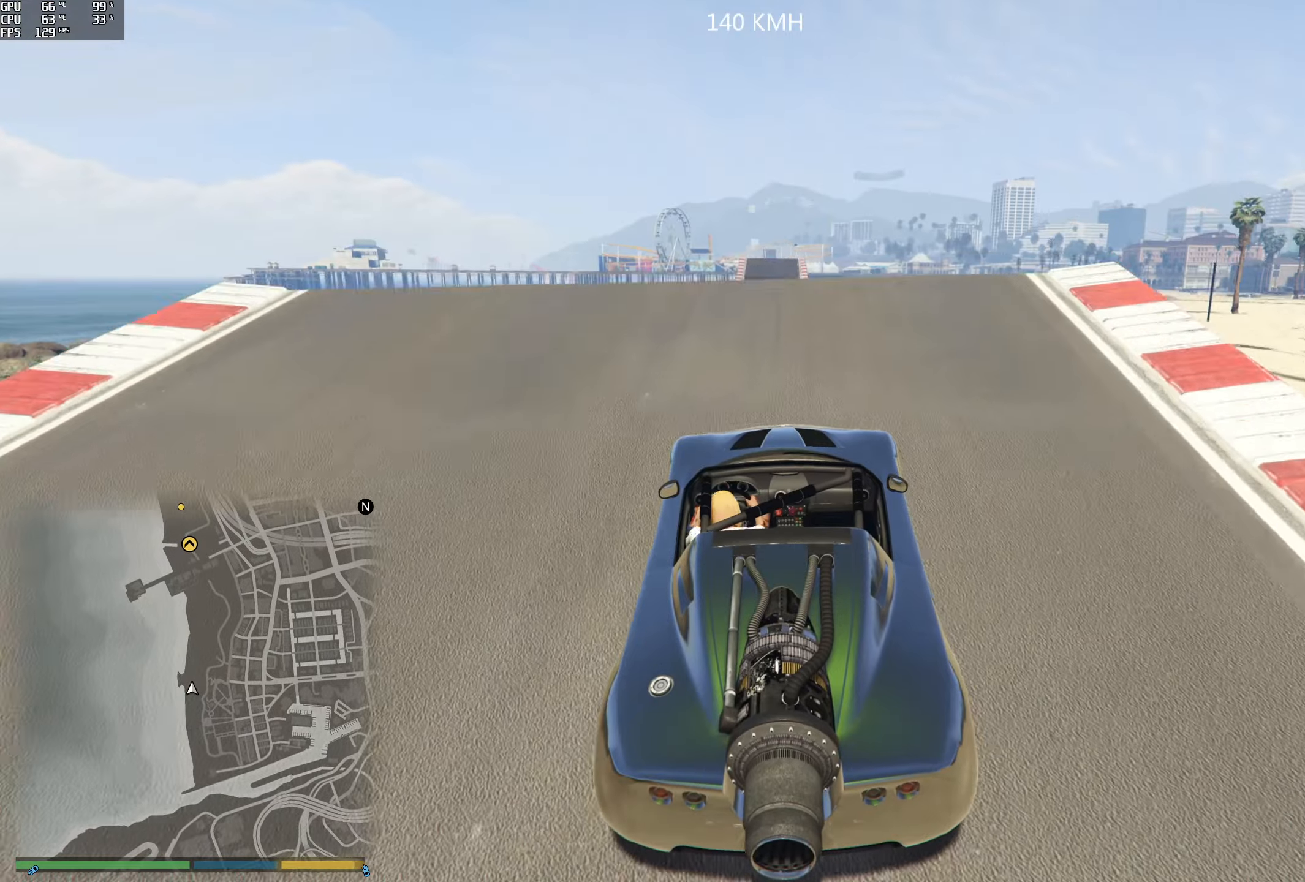
{"buttons": ["R2"], "left_stick": "center", "right_stick": "down", "events": []}
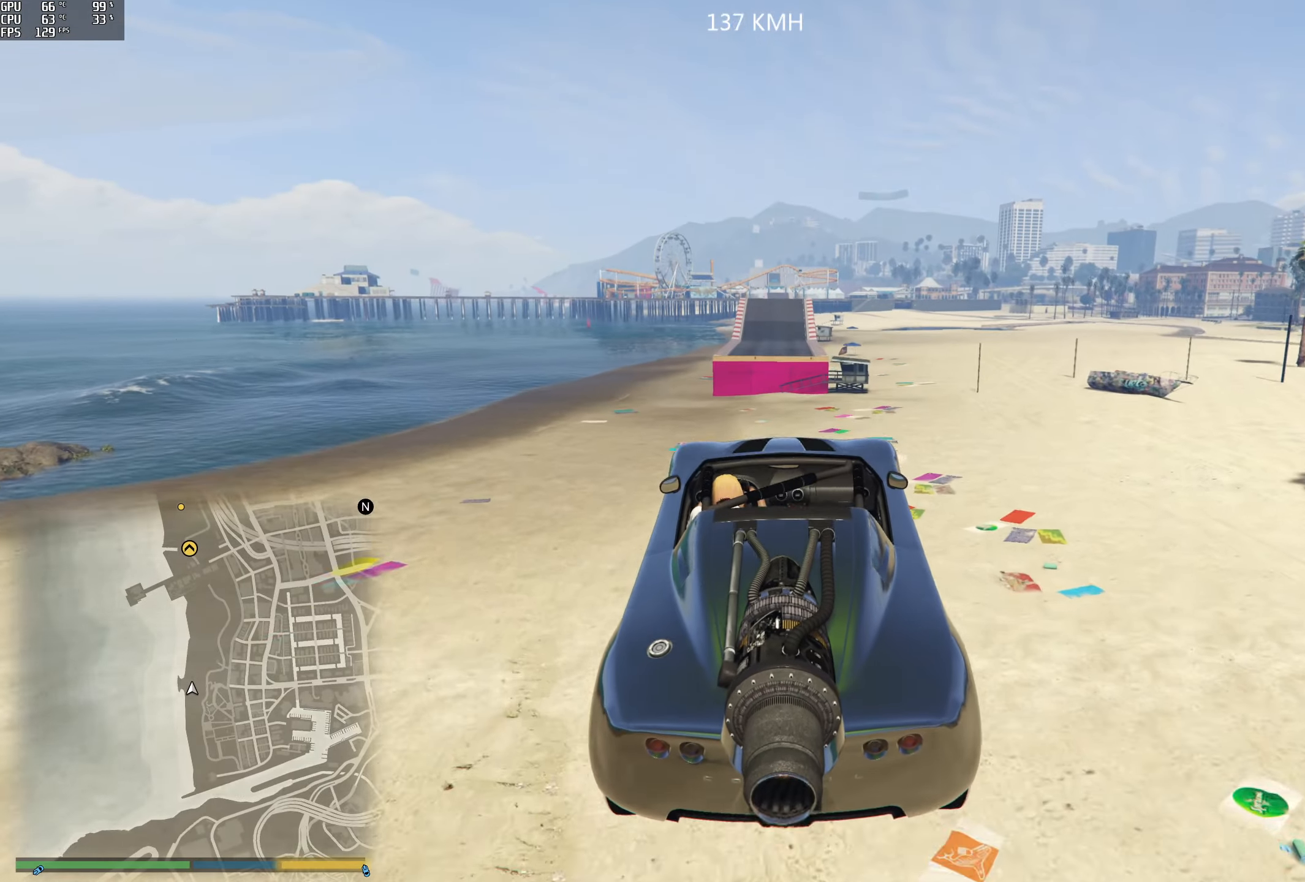
{"buttons": ["R2"], "left_stick": "center", "right_stick": "center", "events": [[34, "right_stick", "center"], [217, "left_stick", "down"], [467, "left_stick", "center"]]}
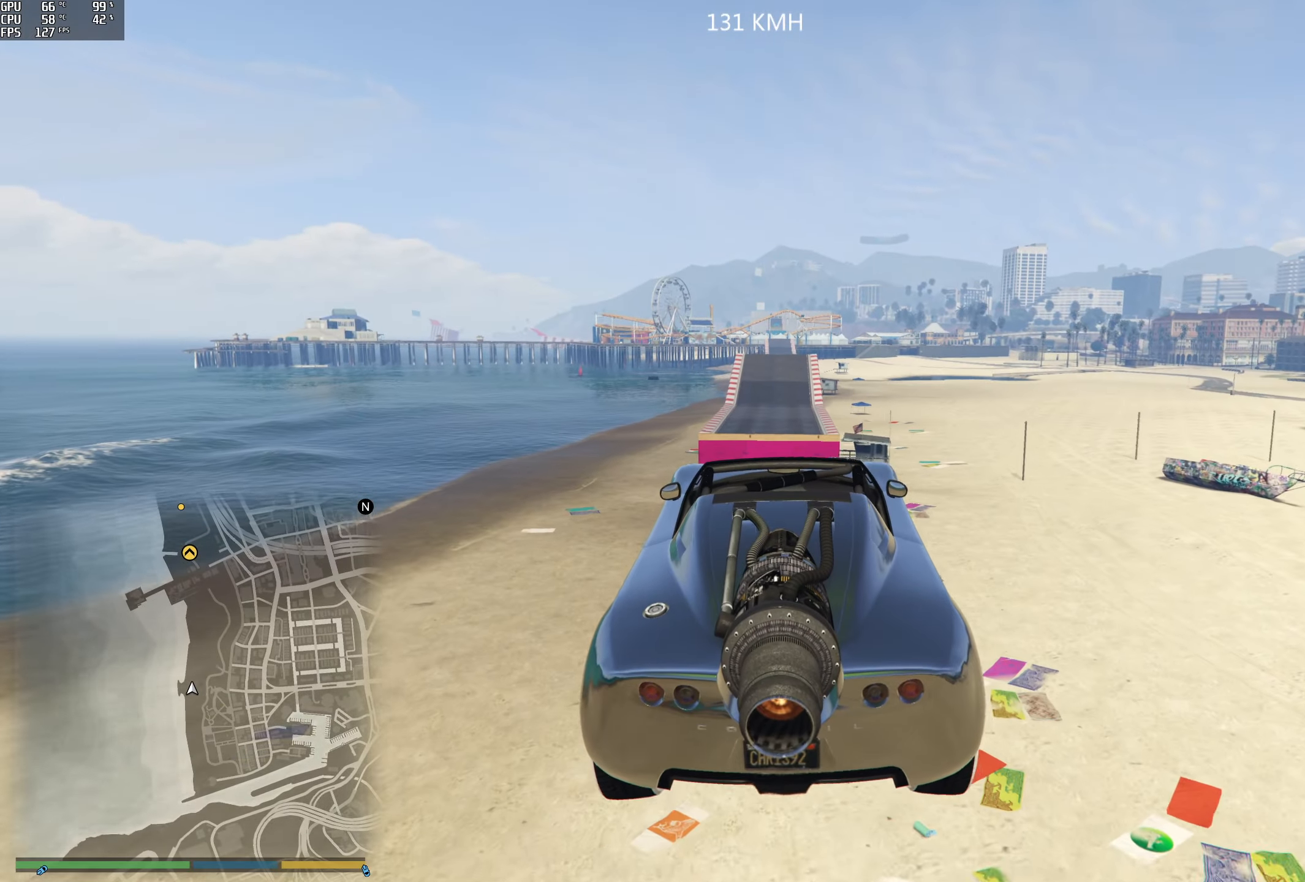
{"buttons": ["R2"], "left_stick": "center", "right_stick": "center", "events": [[134, "left_stick", "down-left"], [217, "L3", "down"], [317, "L3", "up"], [317, "left_stick", "center"]]}
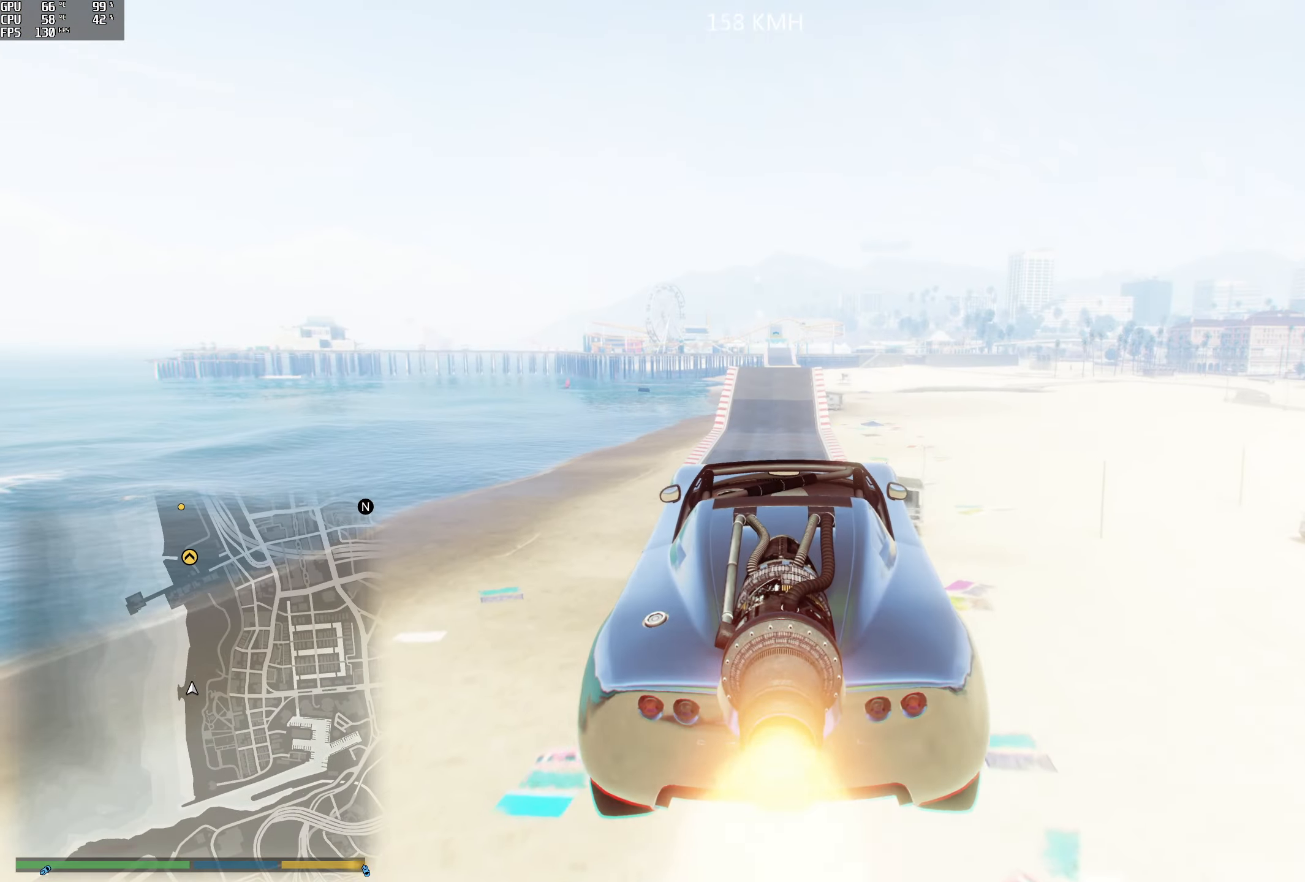
{"buttons": ["R2"], "left_stick": "center", "right_stick": "center", "events": [[84, "left_stick", "up"], [134, "left_stick", "center"], [284, "left_stick", "up"], [500, "left_stick", "center"]]}
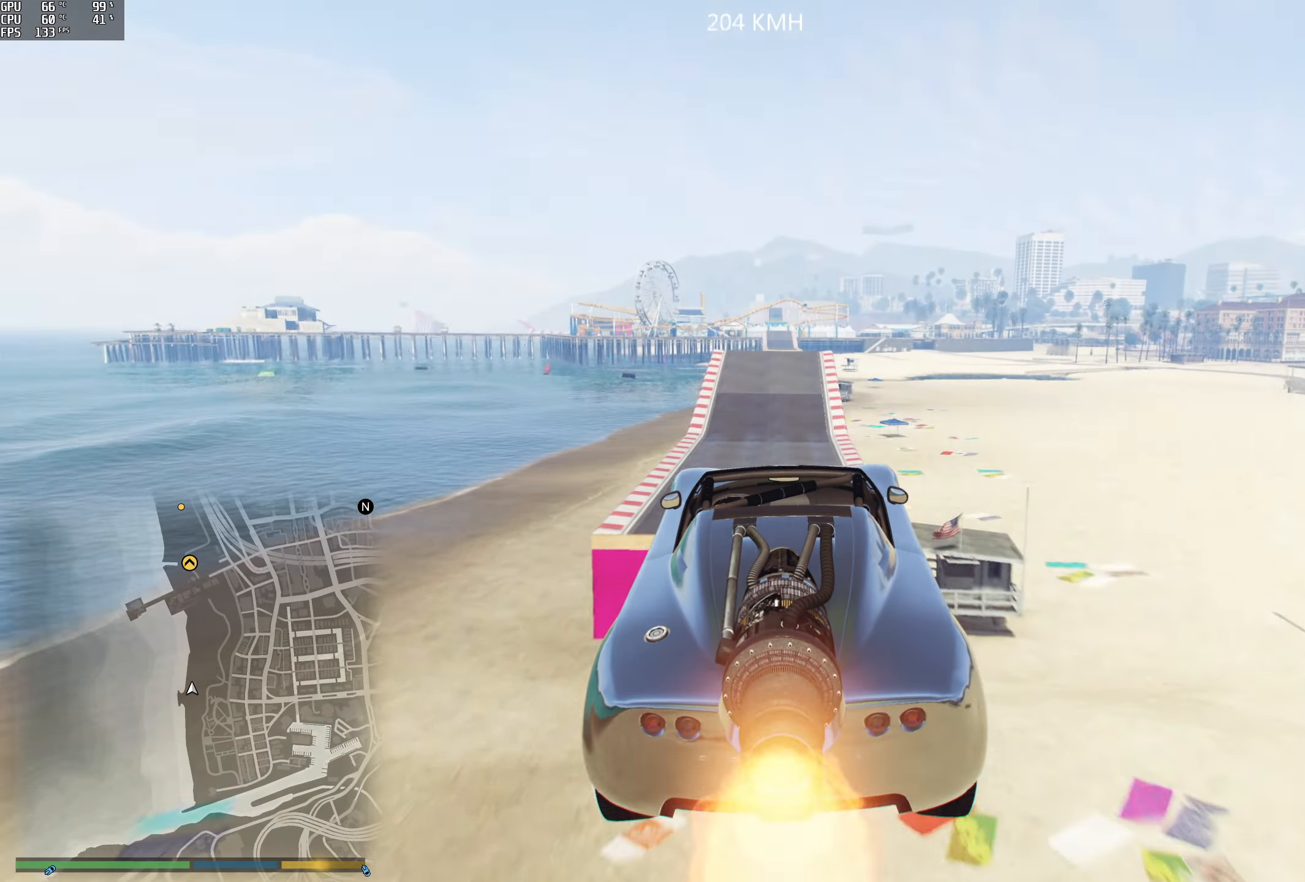
{"buttons": ["R2"], "left_stick": "down", "right_stick": "center", "events": [[500, "left_stick", "down"]]}
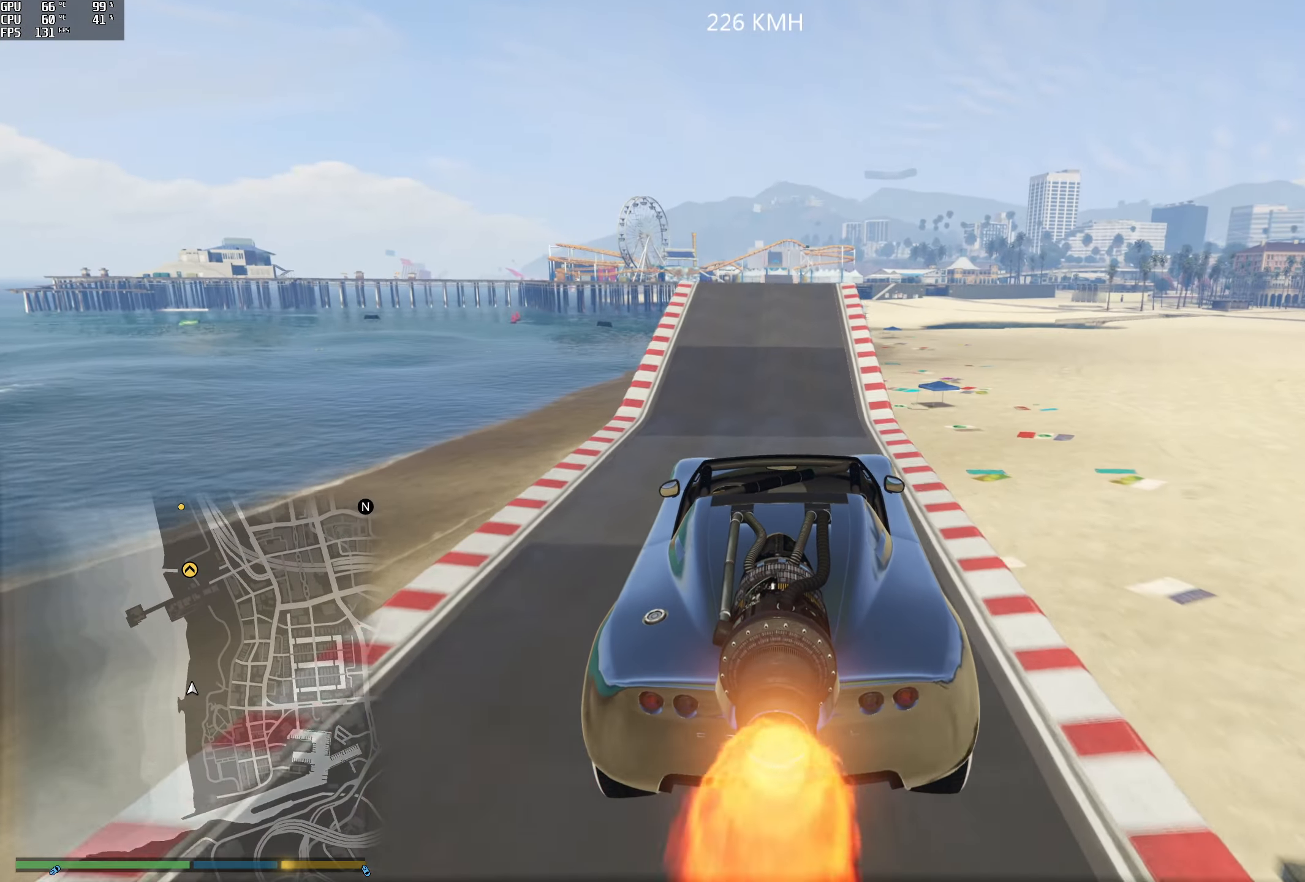
{"buttons": ["R2"], "left_stick": "left", "right_stick": "center", "events": [[84, "left_stick", "center"], [234, "left_stick", "left"], [334, "left_stick", "center"], [467, "left_stick", "left"]]}
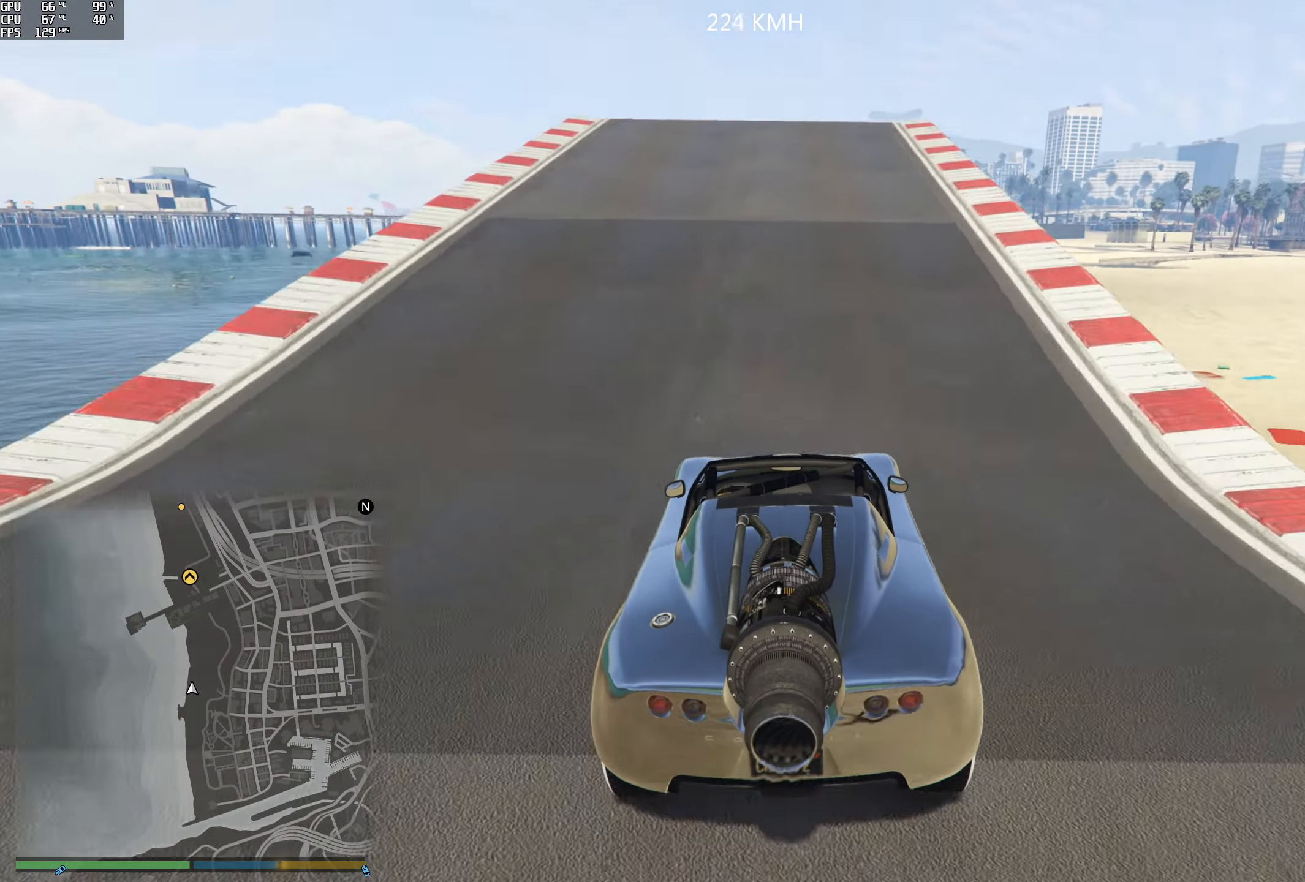
{"buttons": ["R2"], "left_stick": "center", "right_stick": "down", "events": [[34, "left_stick", "center"], [134, "right_stick", "down"], [217, "left_stick", "left"], [400, "left_stick", "center"]]}
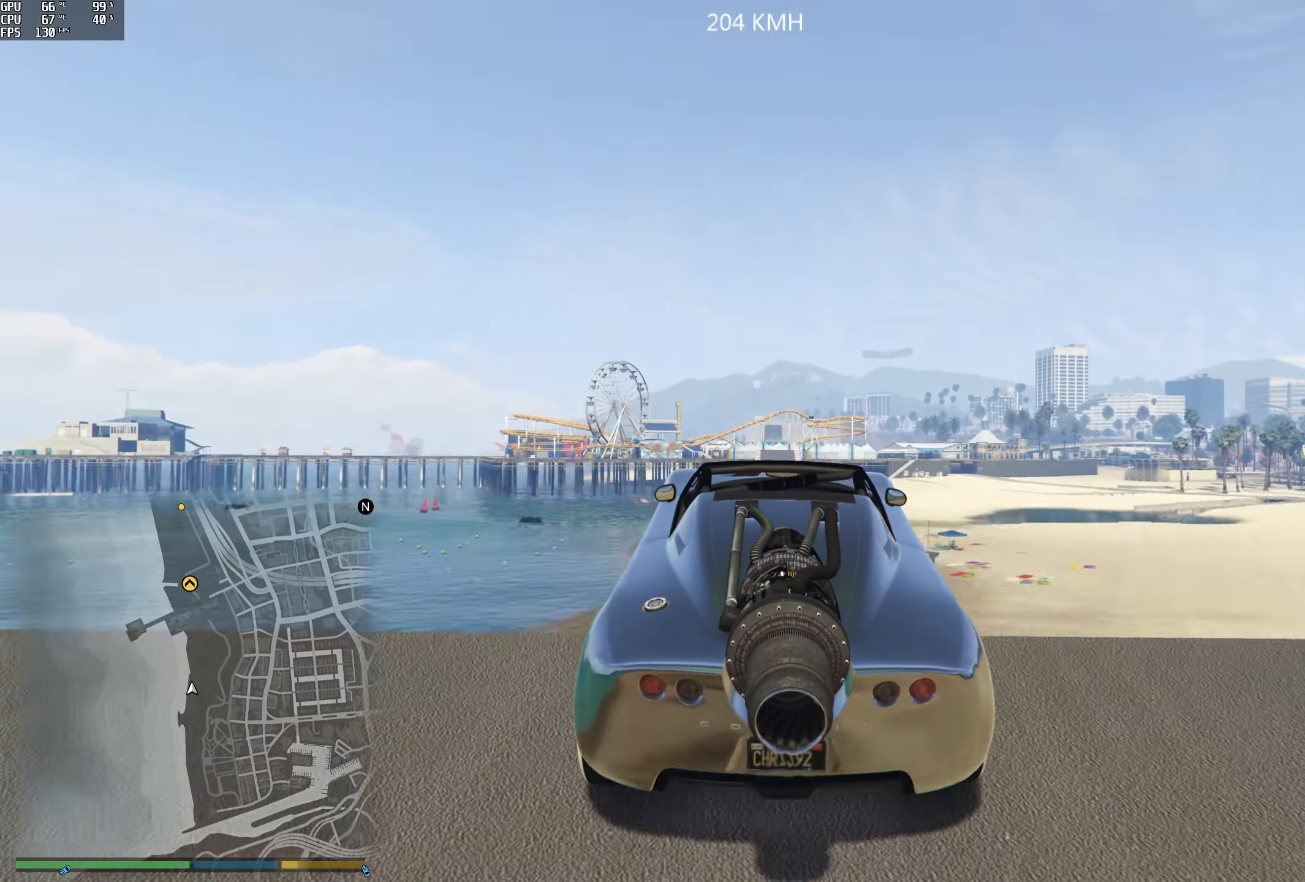
{"buttons": ["R2"], "left_stick": "center", "right_stick": "down", "events": []}
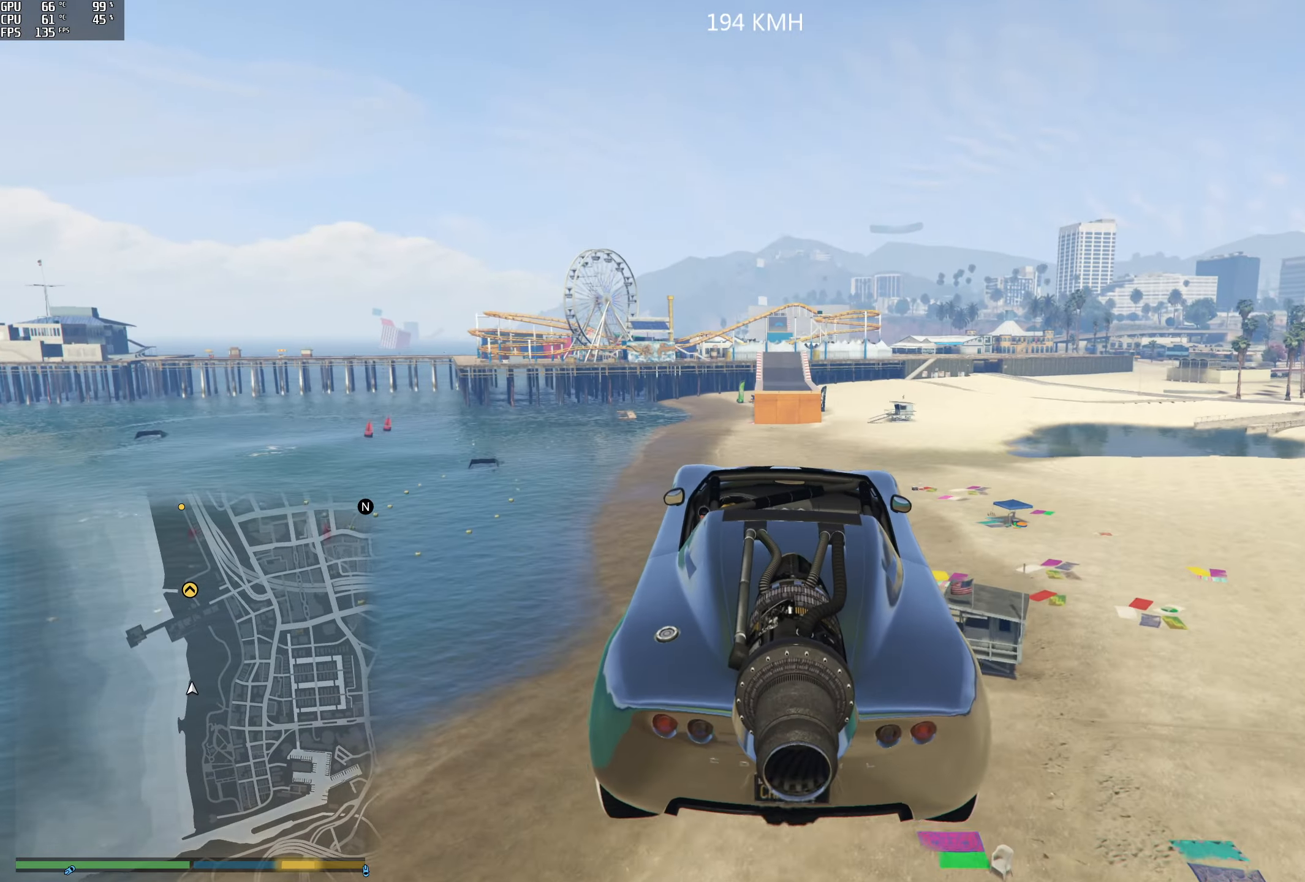
{"buttons": ["R2"], "left_stick": "center", "right_stick": "down", "events": [[217, "left_stick", "down"], [400, "left_stick", "center"]]}
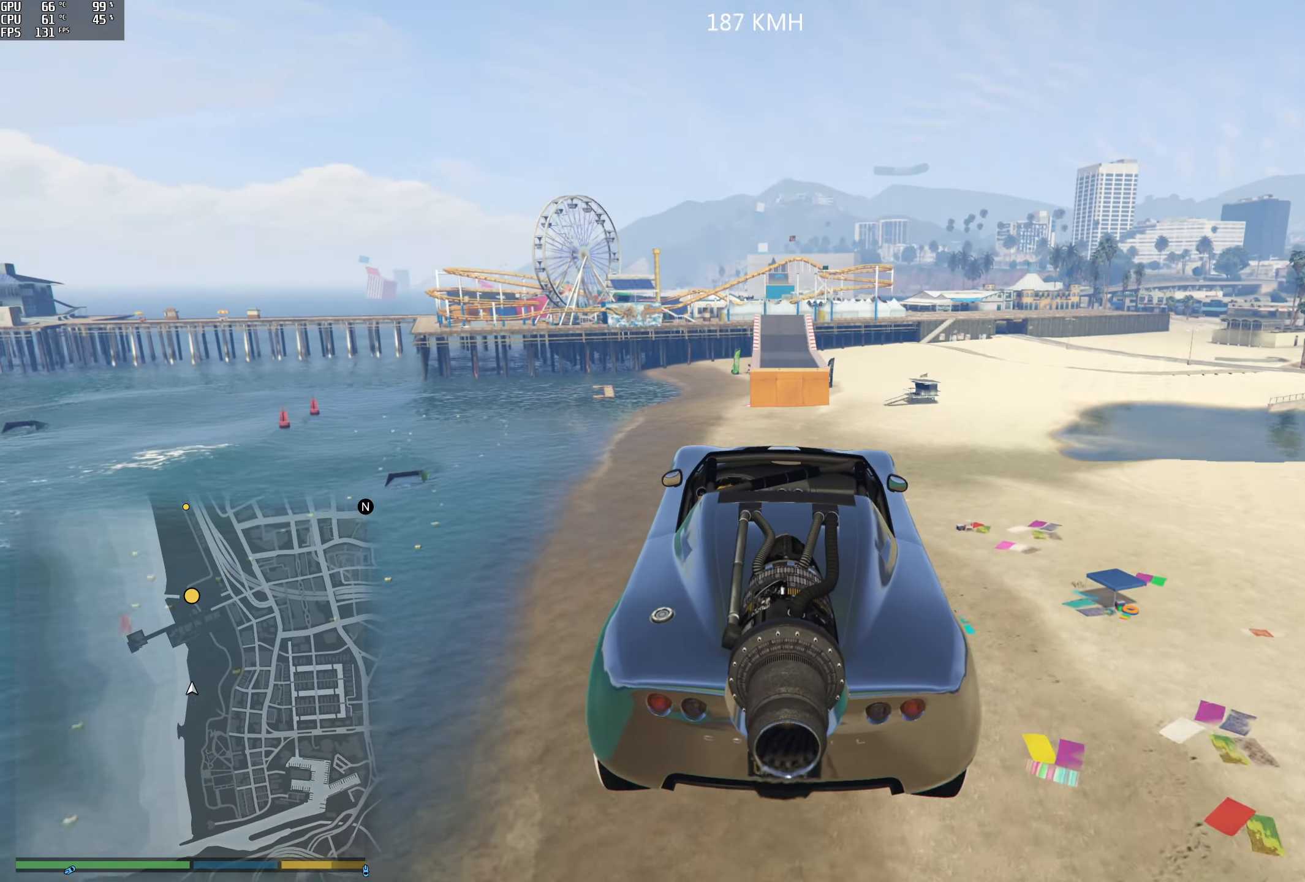
{"buttons": ["R1", "R2"], "left_stick": "center", "right_stick": "center", "events": [[184, "left_stick", "down"], [250, "R1", "down"], [250, "right_stick", "center"], [400, "left_stick", "center"]]}
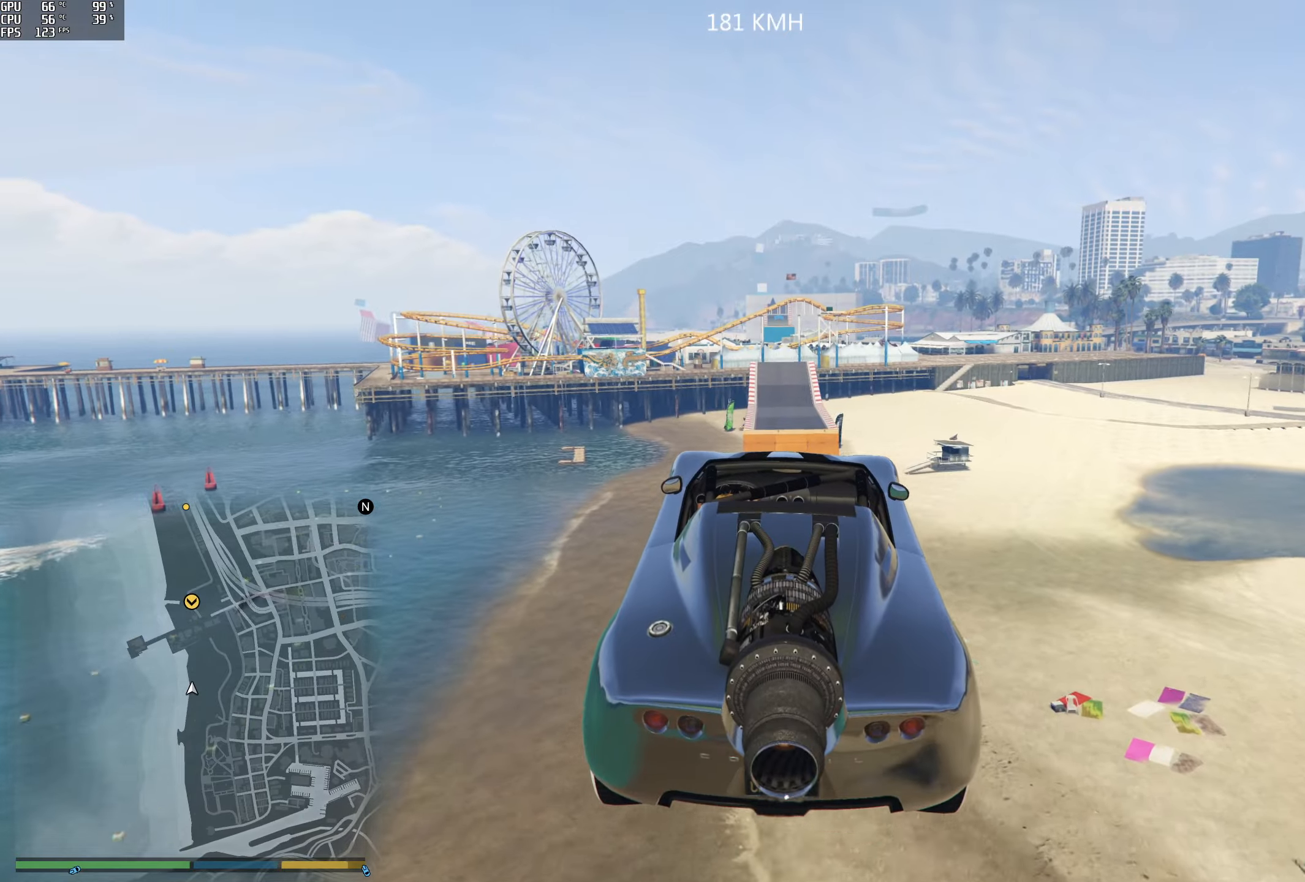
{"buttons": ["R1", "R2"], "left_stick": "down-left", "right_stick": "center", "events": [[350, "left_stick", "down-left"]]}
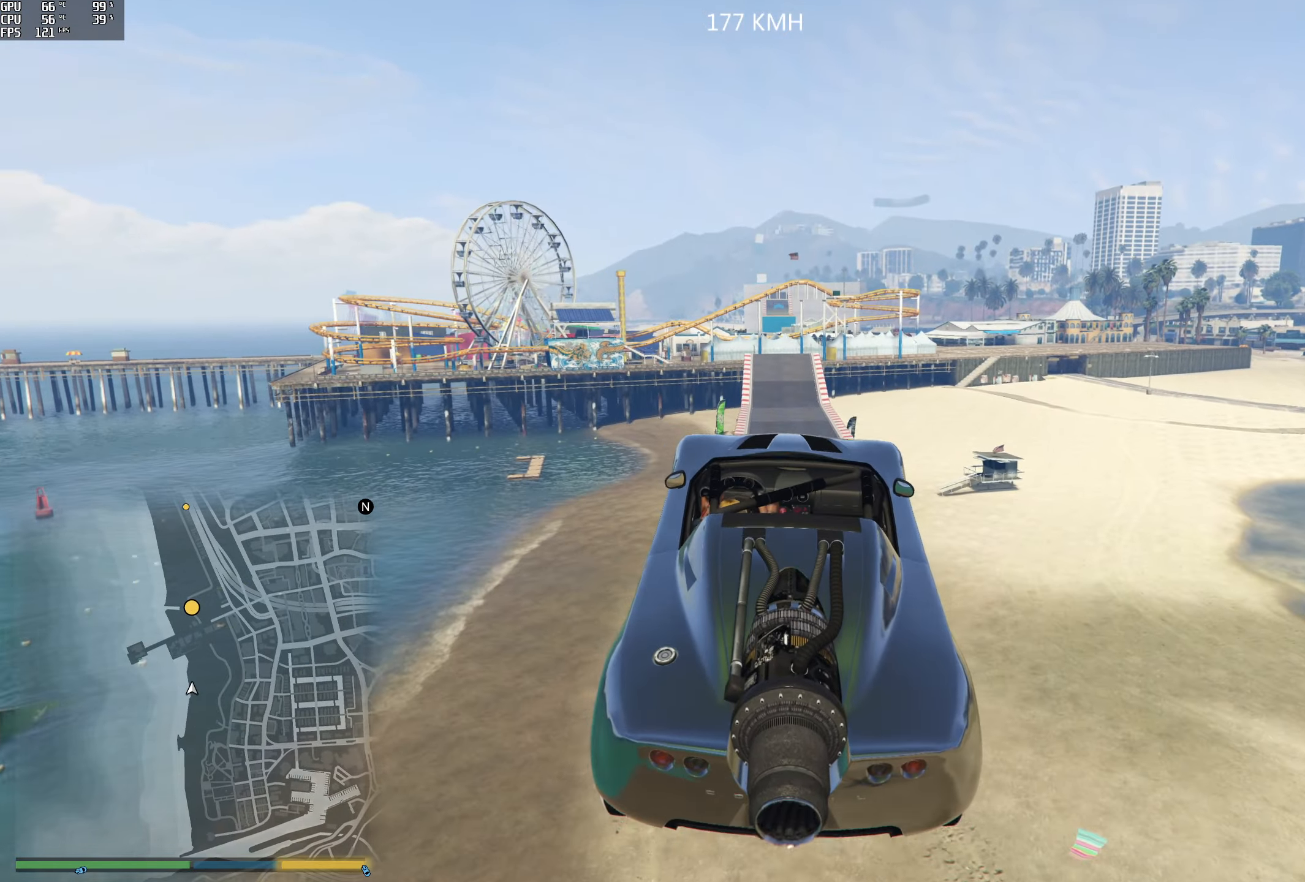
{"buttons": ["R1", "R2"], "left_stick": "center", "right_stick": "center", "events": [[100, "left_stick", "center"], [233, "L3", "down"], [233, "left_stick", "down-left"], [333, "L3", "up"], [333, "left_stick", "center"]]}
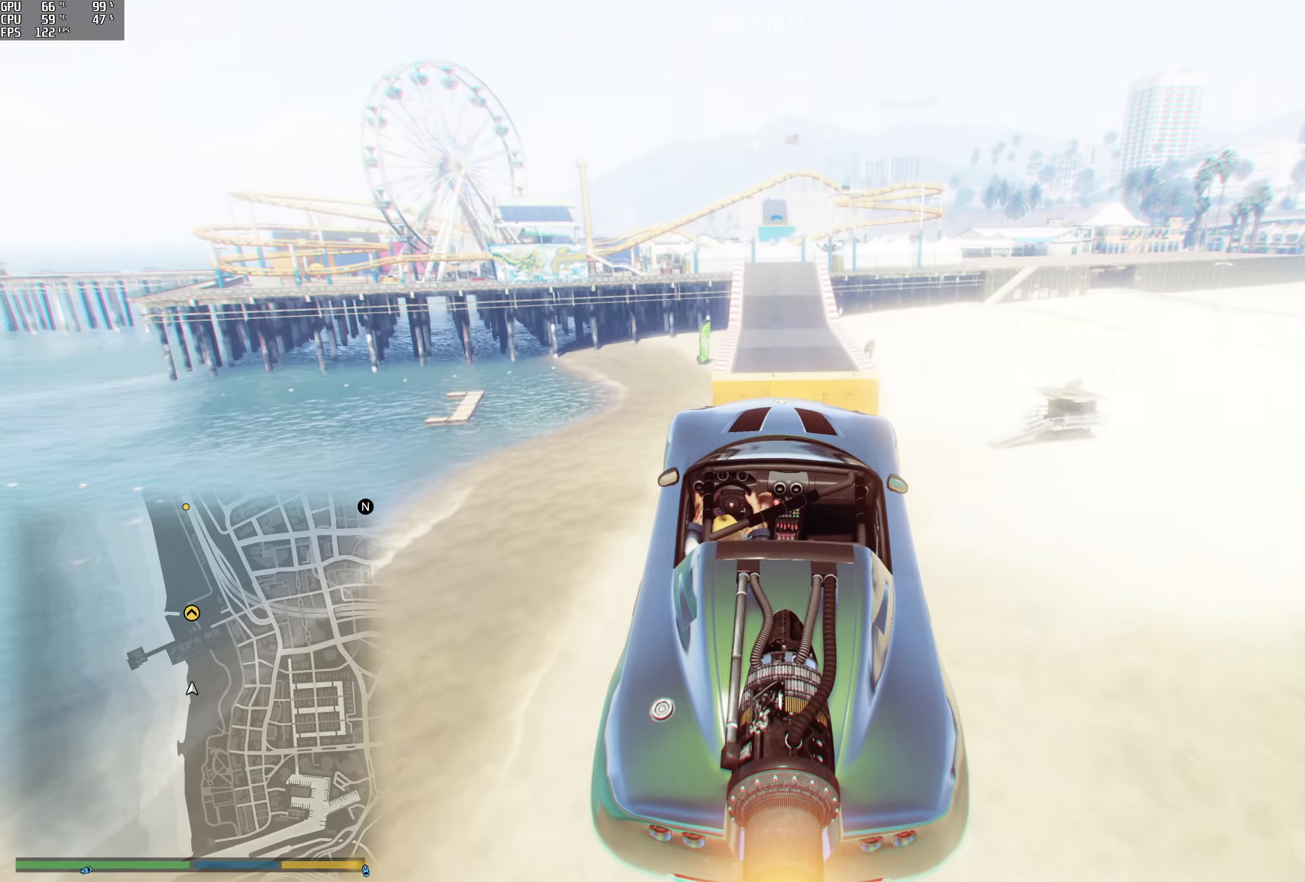
{"buttons": ["R1", "R2"], "left_stick": "up", "right_stick": "center", "events": [[66, "left_stick", "down"], [266, "left_stick", "center"], [350, "left_stick", "up"]]}
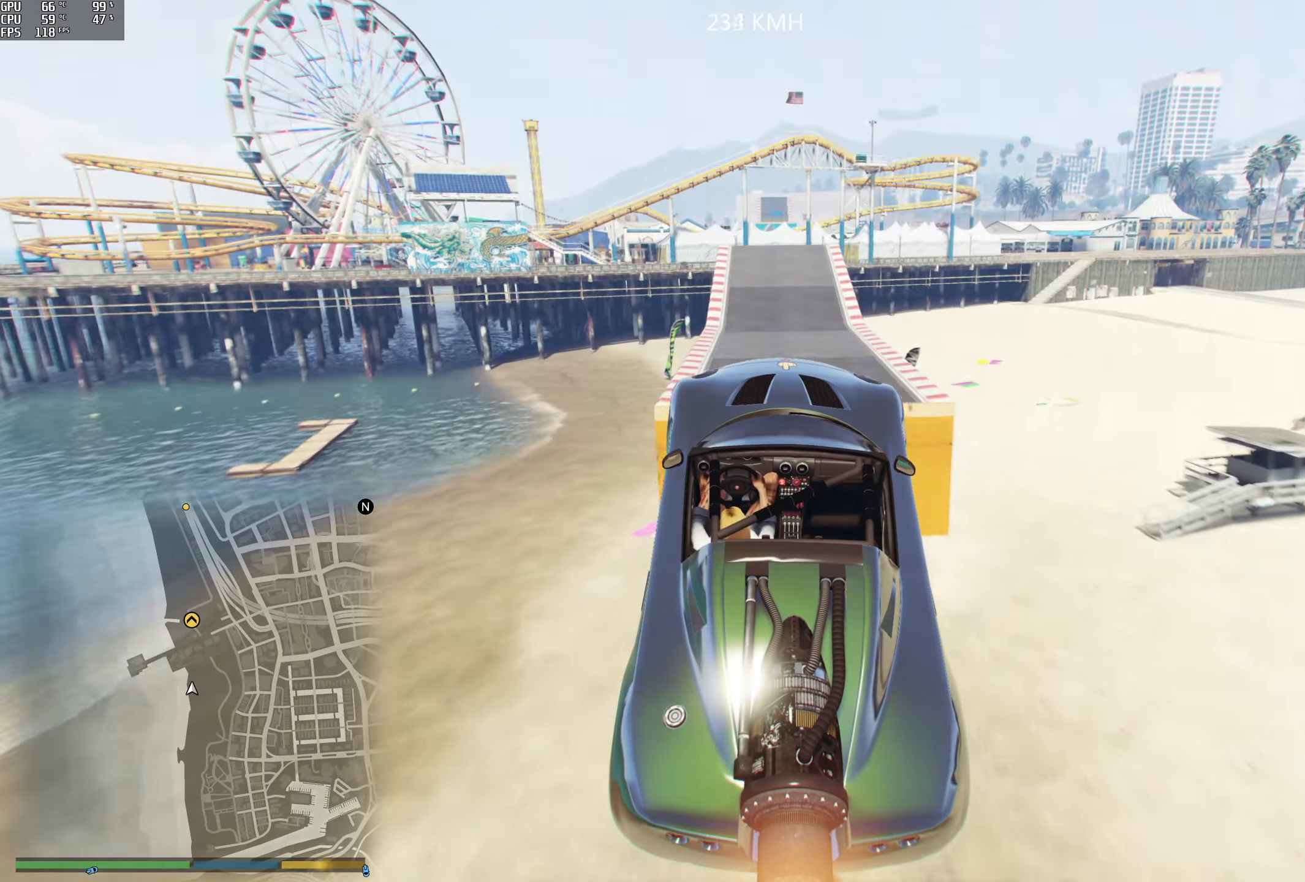
{"buttons": ["R2"], "left_stick": "center", "right_stick": "center", "events": [[350, "R1", "up"], [400, "left_stick", "center"]]}
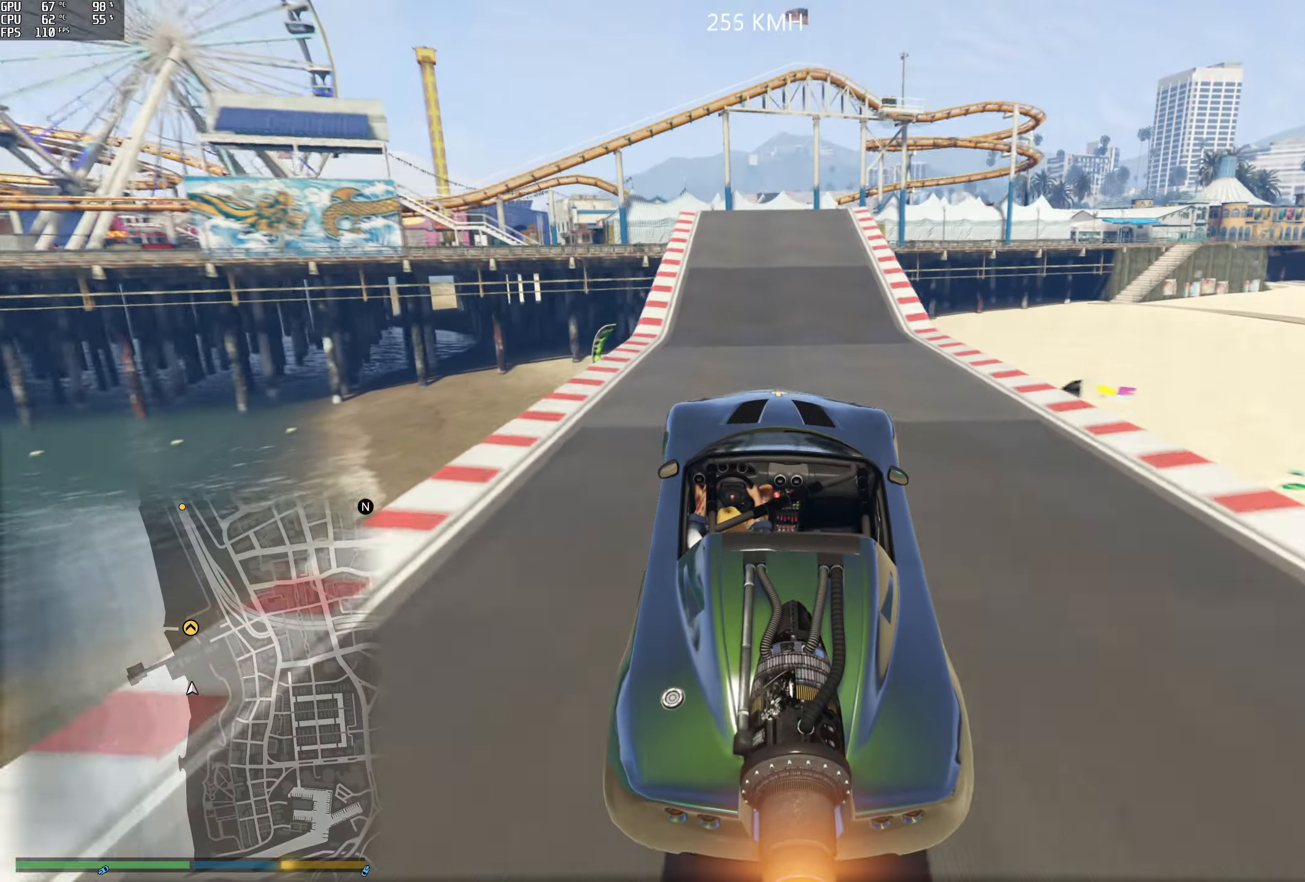
{"buttons": ["R2"], "left_stick": "center", "right_stick": "down", "events": [[216, "right_stick", "down"], [266, "left_stick", "left"], [350, "left_stick", "center"]]}
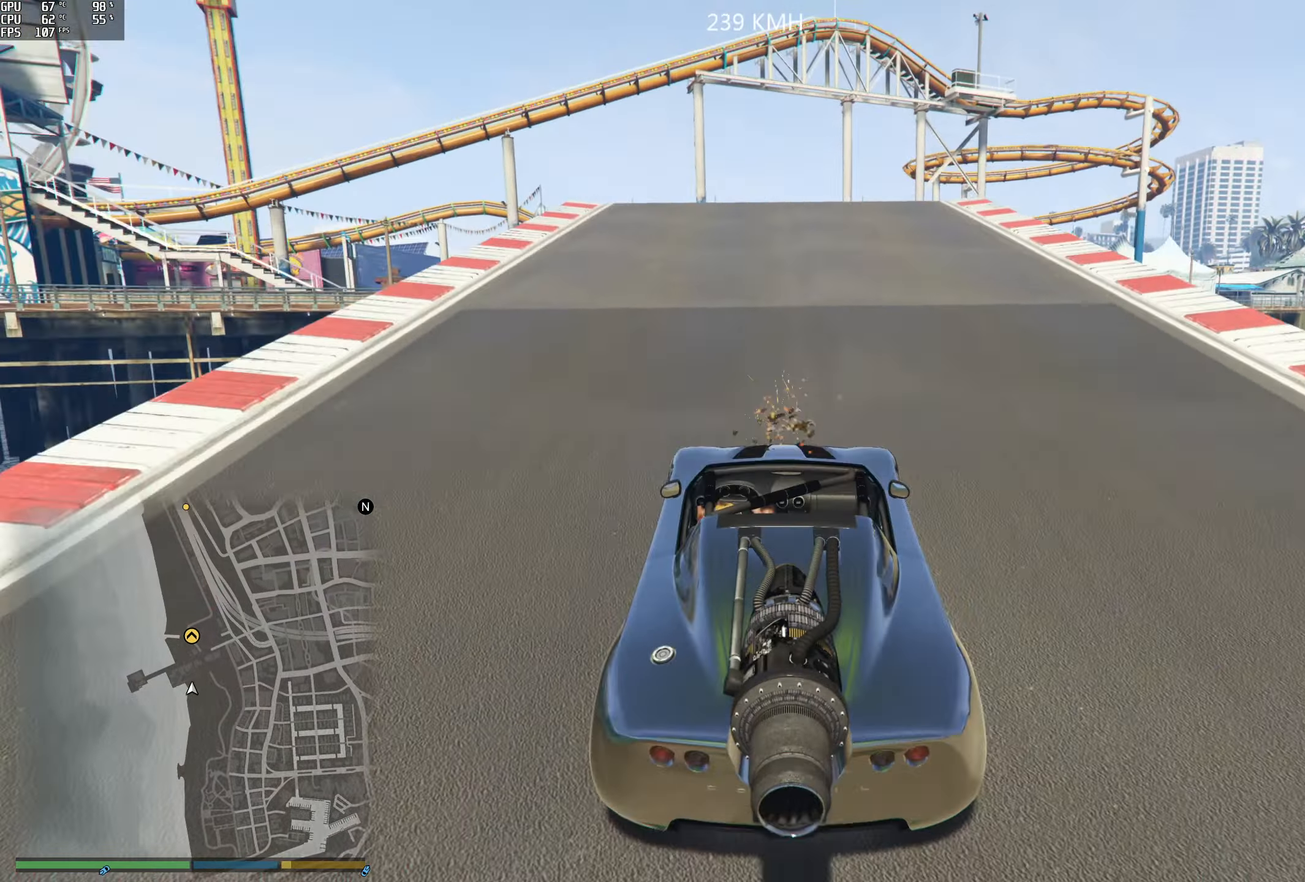
{"buttons": ["R2"], "left_stick": "center", "right_stick": "down", "events": []}
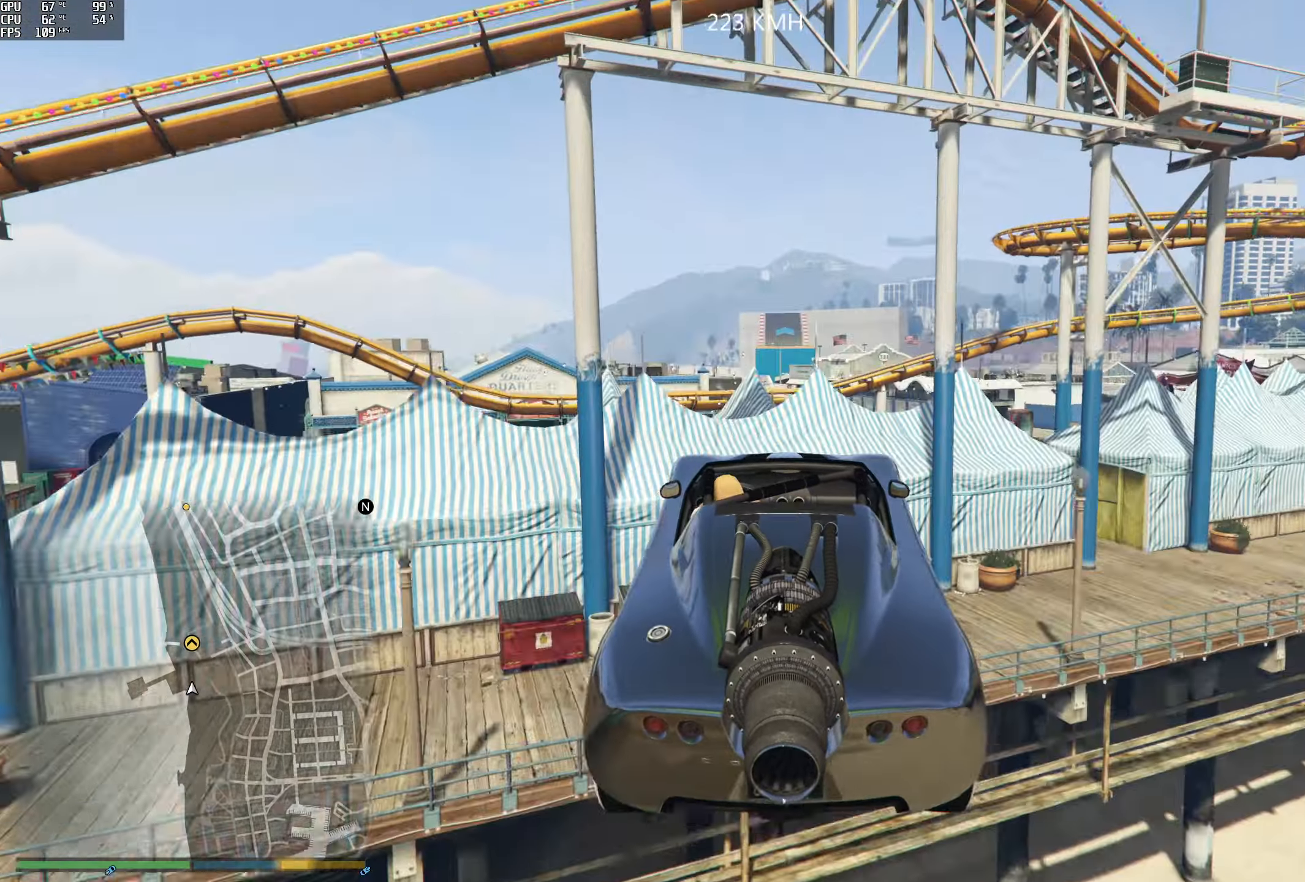
{"buttons": ["R1", "R2"], "left_stick": "down-left", "right_stick": "down", "events": [[383, "left_stick", "down-left"], [500, "R1", "down"]]}
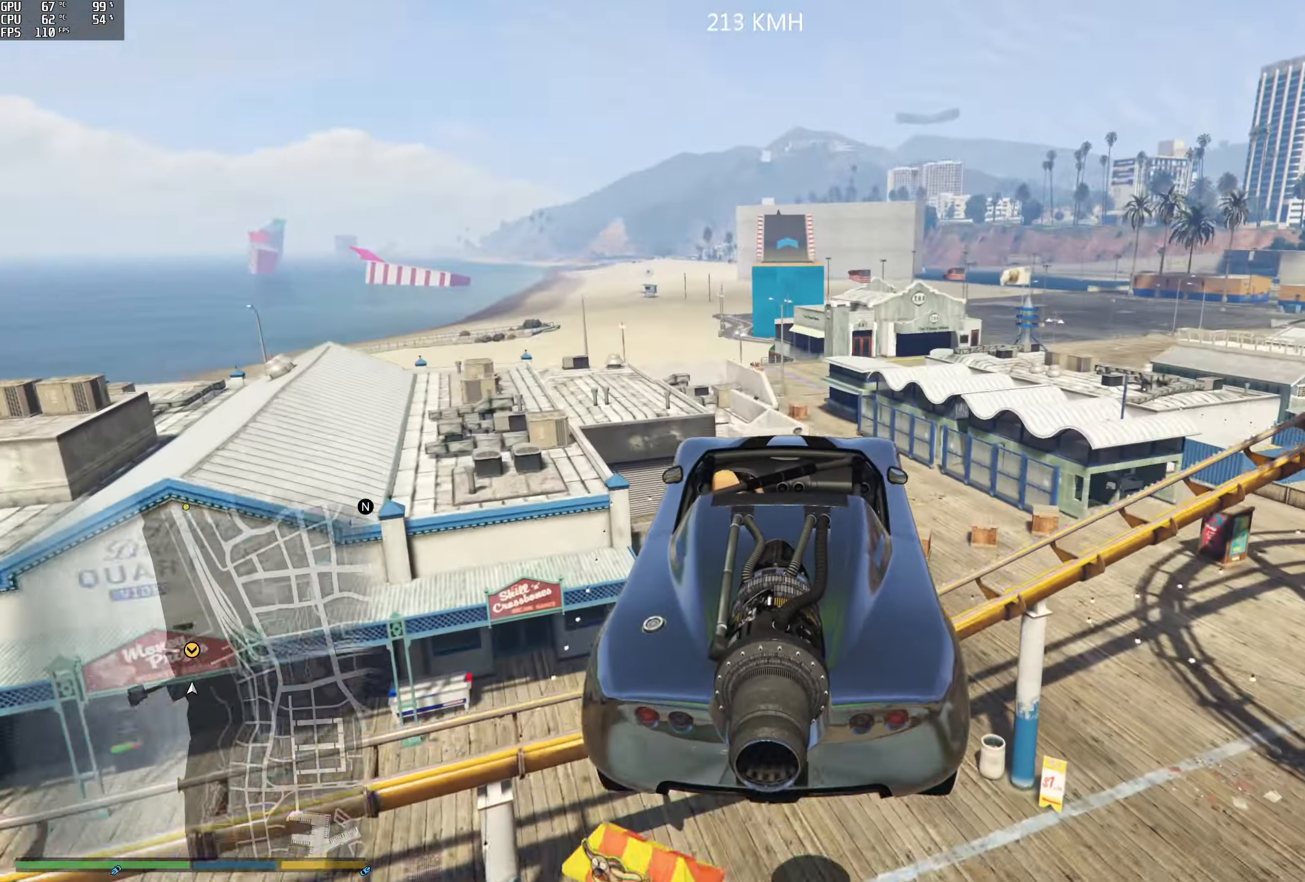
{"buttons": ["R1", "R2"], "left_stick": "center", "right_stick": "down", "events": [[233, "left_stick", "center"], [366, "left_stick", "down"], [483, "left_stick", "center"]]}
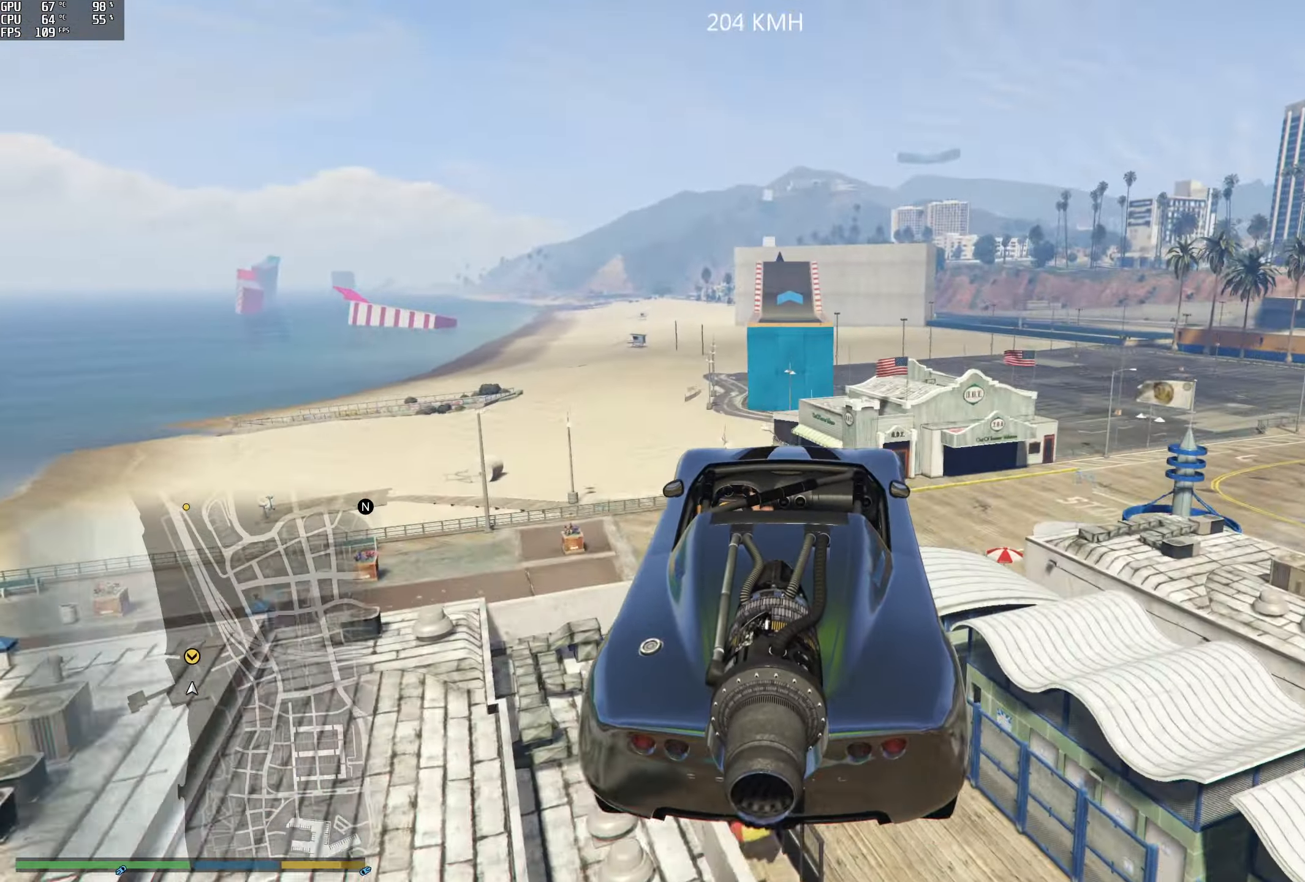
{"buttons": ["R1", "R2"], "left_stick": "center", "right_stick": "down-right", "events": [[233, "left_stick", "down-left"], [350, "right_stick", "down-right"], [500, "left_stick", "center"]]}
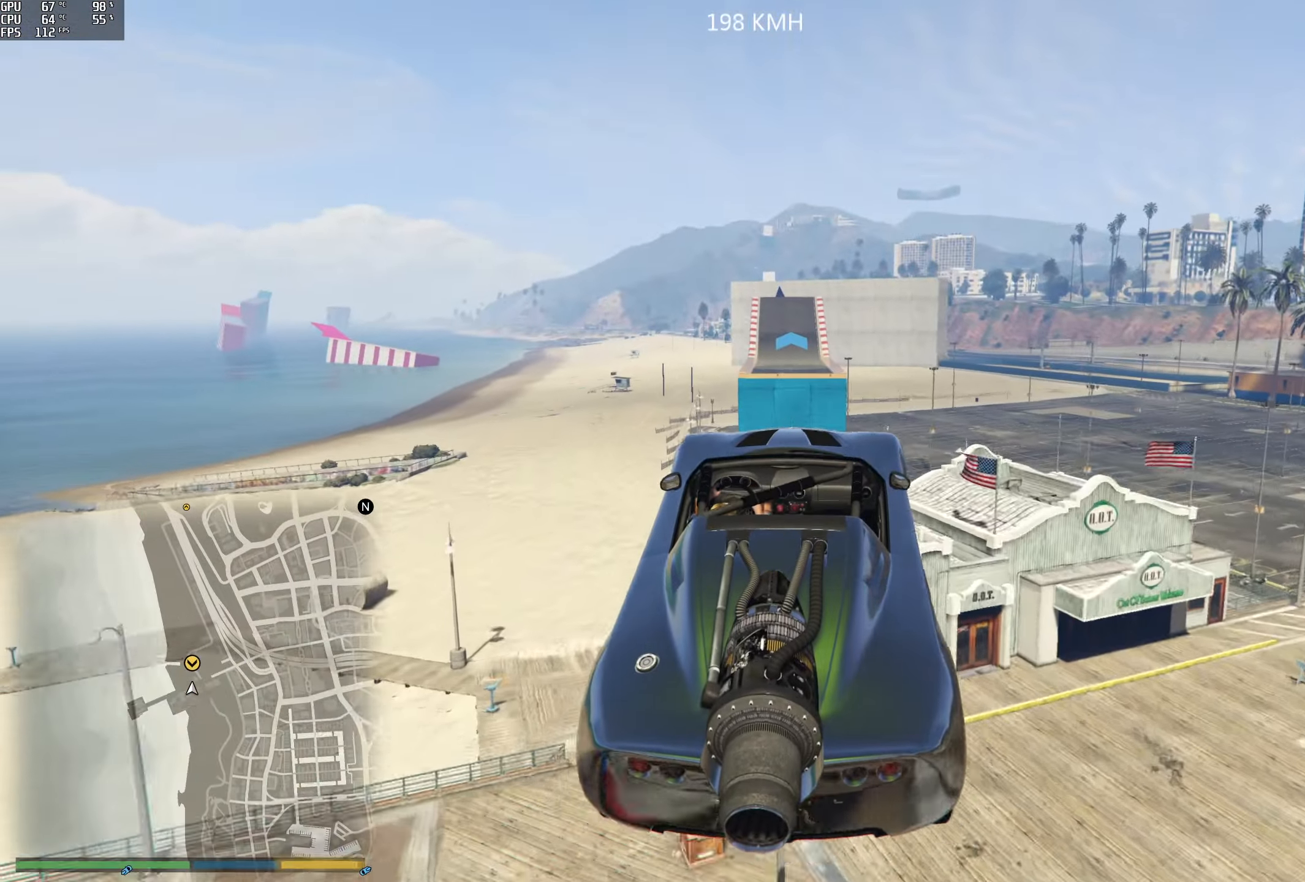
{"buttons": ["R1", "R2", "L3"], "left_stick": "center", "right_stick": "down-right", "events": [[350, "L3", "down"]]}
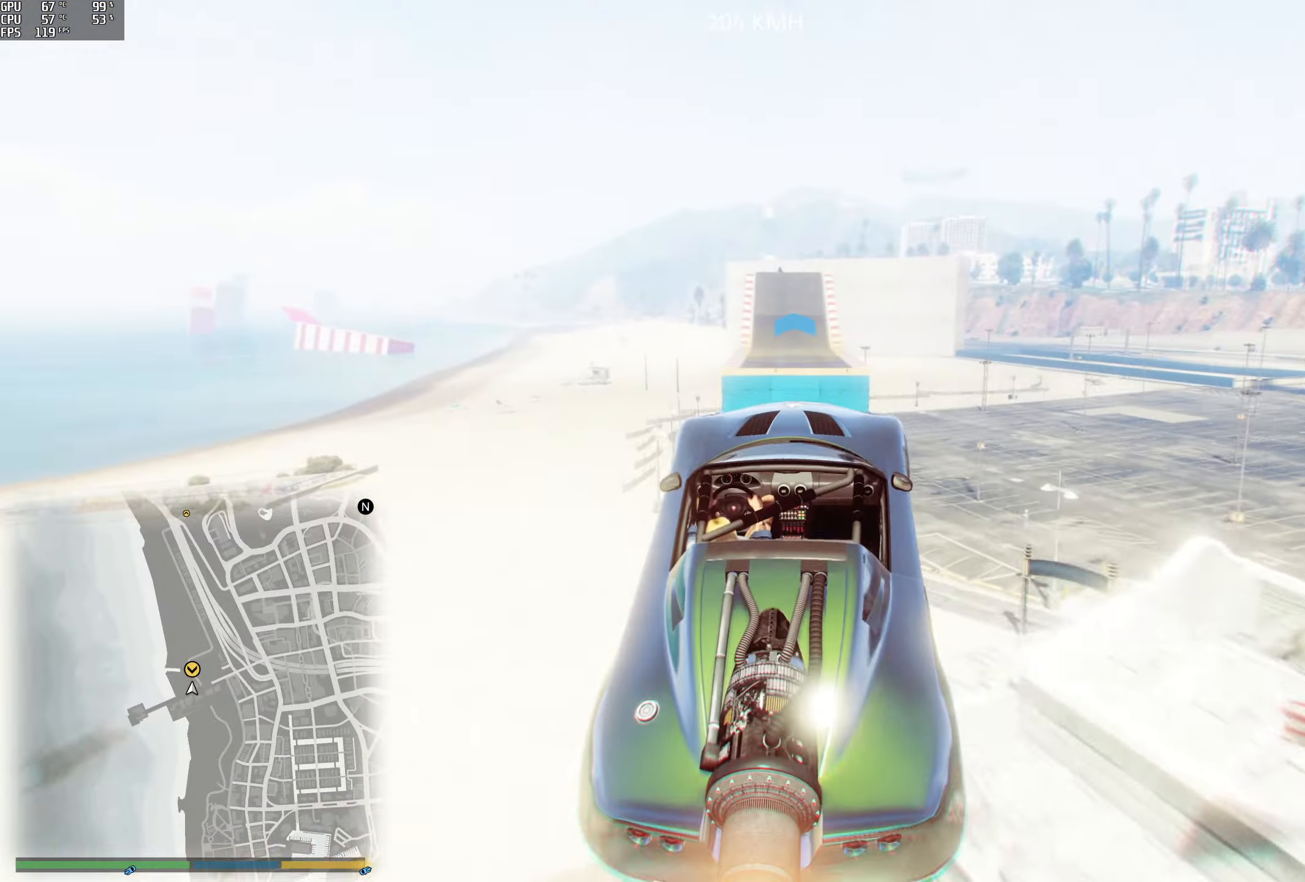
{"buttons": ["R1", "R2"], "left_stick": "up", "right_stick": "down-right", "events": [[17, "L3", "up"], [450, "left_stick", "up"]]}
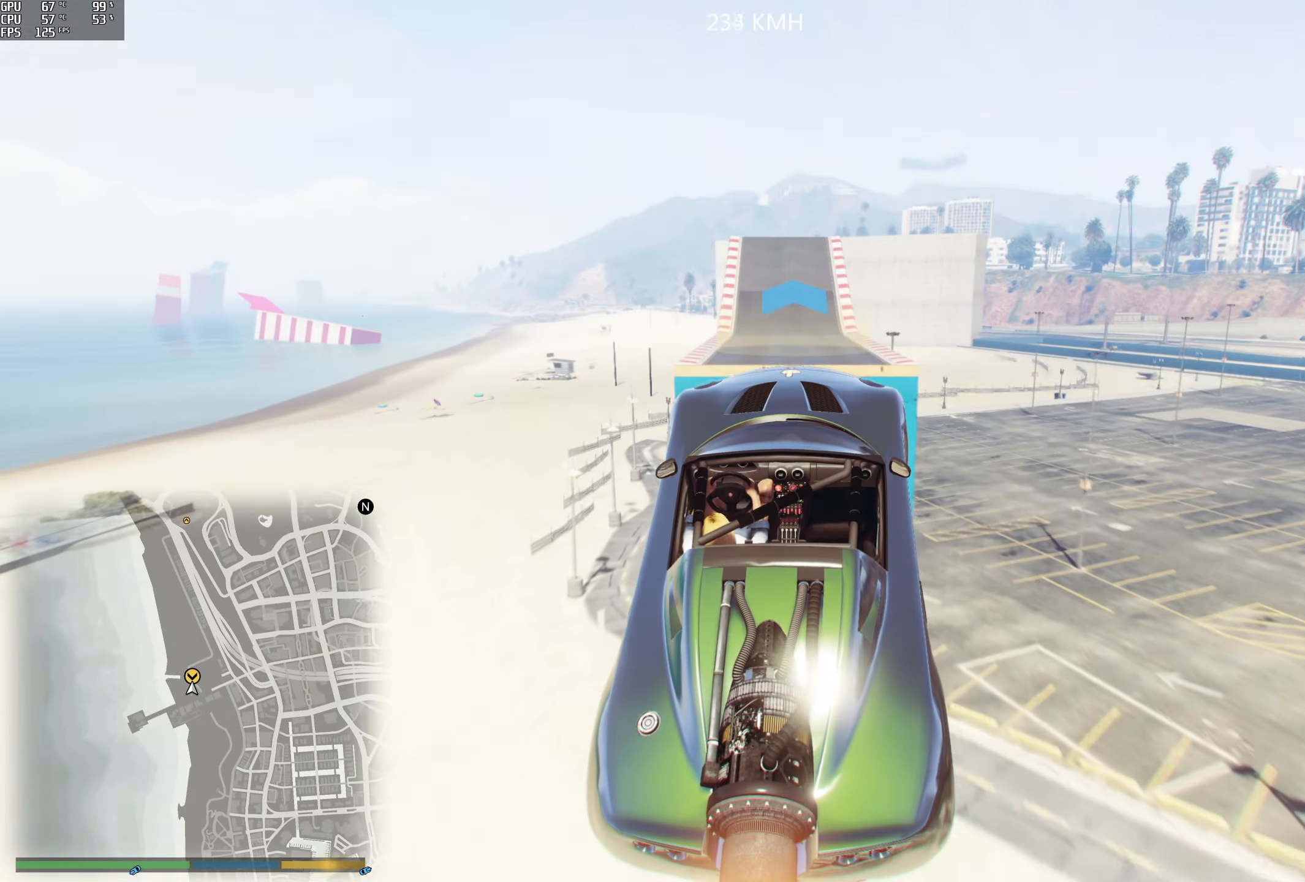
{"buttons": ["R2"], "left_stick": "up", "right_stick": "center", "events": [[17, "right_stick", "center"], [217, "R2", "up"], [300, "R2", "down"], [383, "R1", "up"]]}
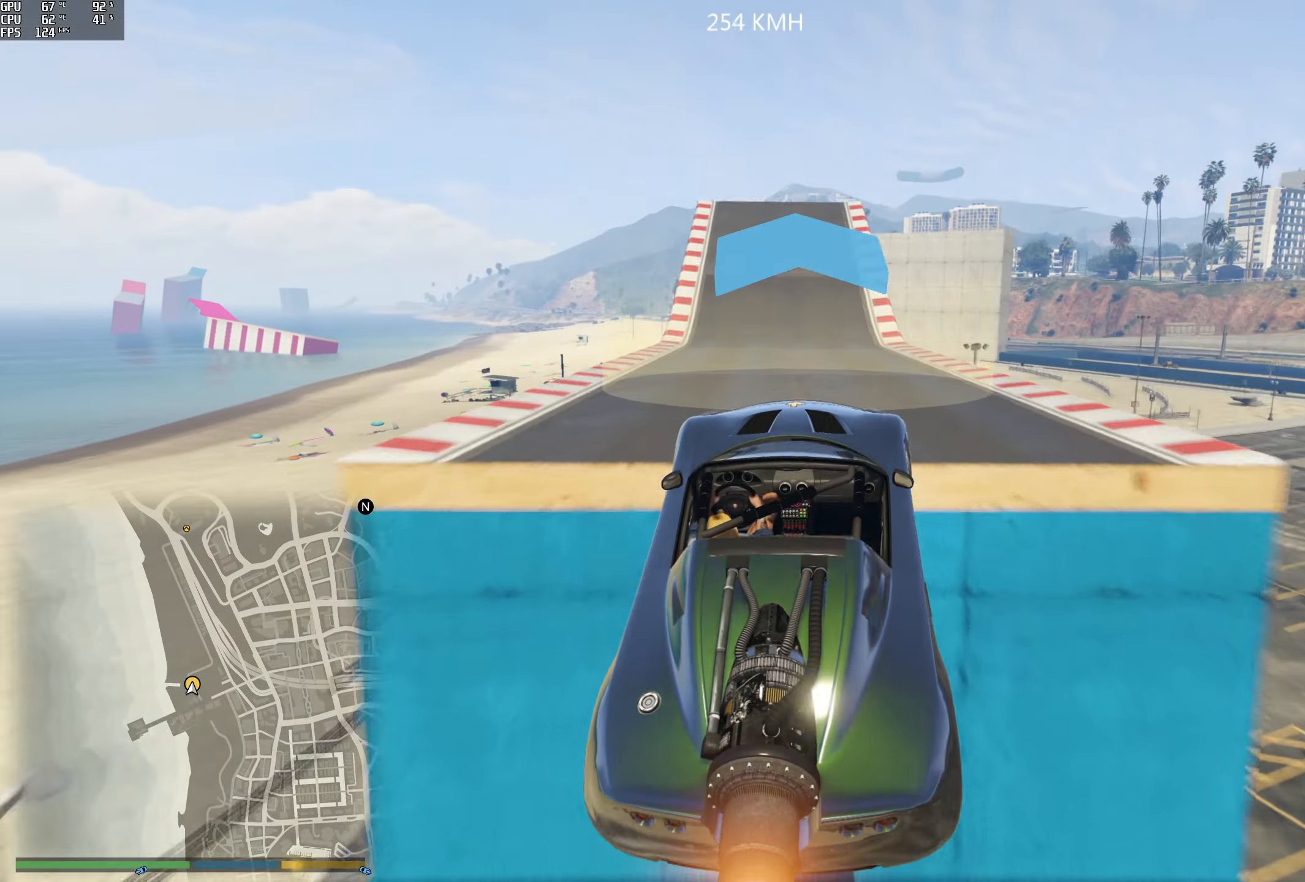
{"buttons": ["R2"], "left_stick": "center", "right_stick": "center", "events": [[67, "left_stick", "center"]]}
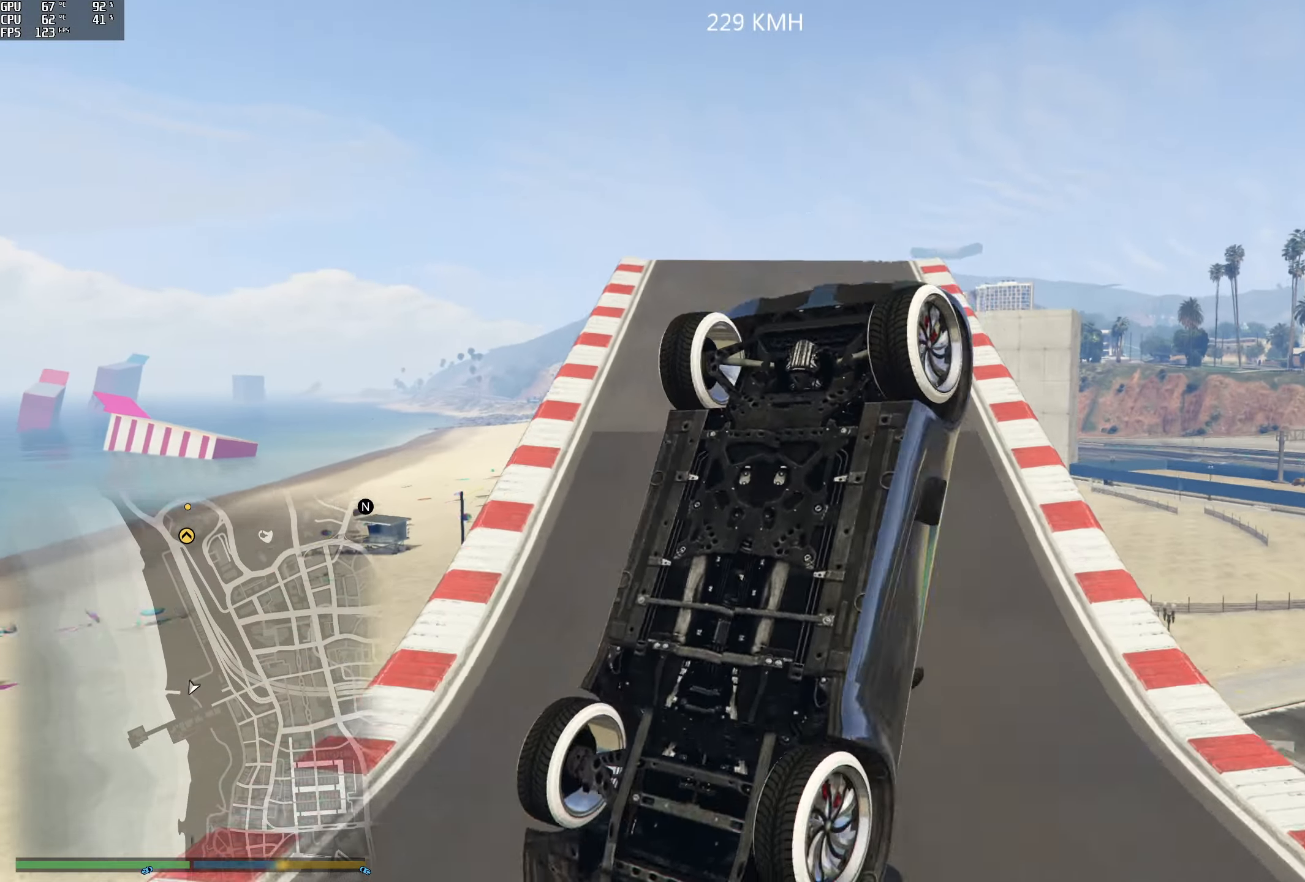
{"buttons": ["R2"], "left_stick": "center", "right_stick": "center", "events": [[50, "R2", "up"], [500, "R2", "down"]]}
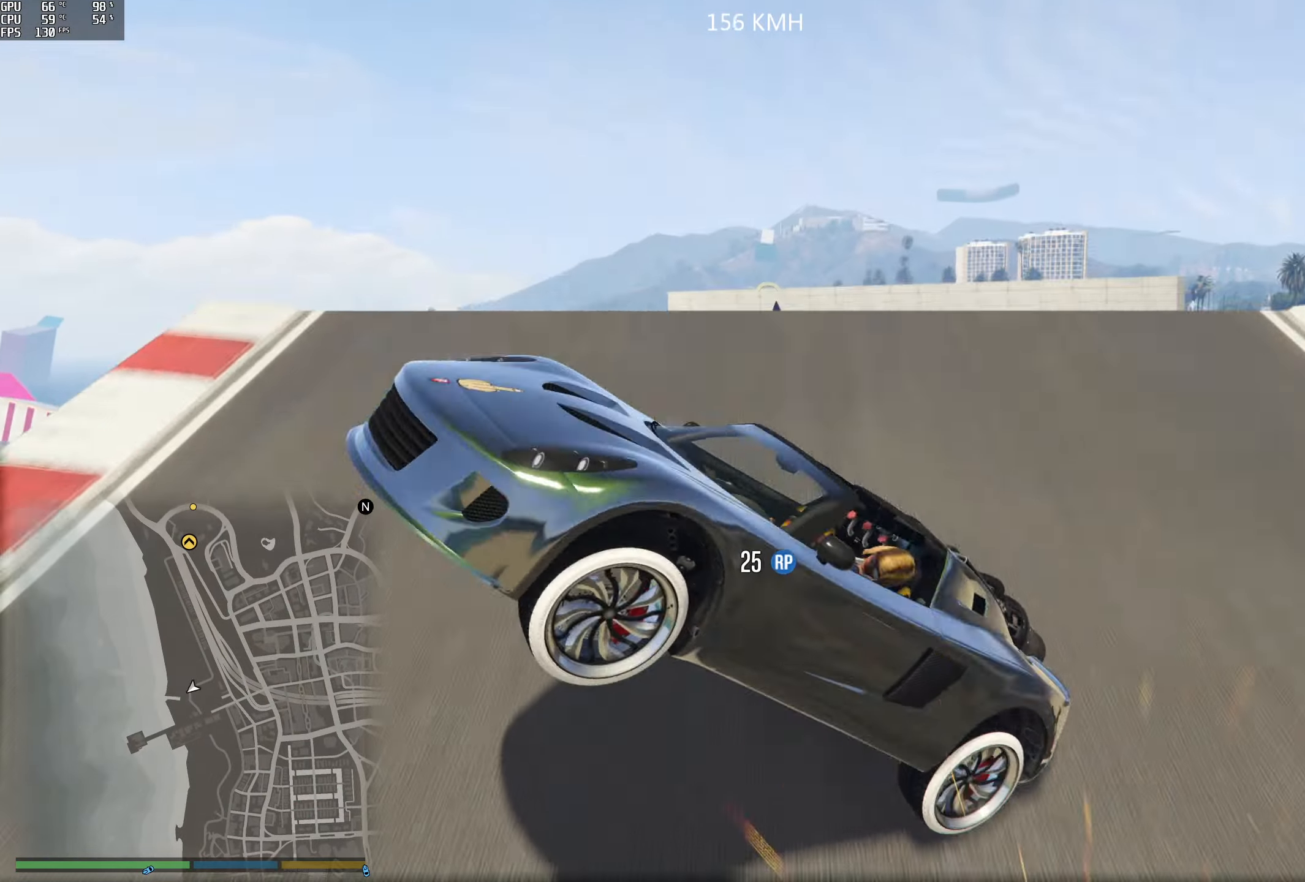
{"buttons": [], "left_stick": "center", "right_stick": "center", "events": [[333, "R2", "up"]]}
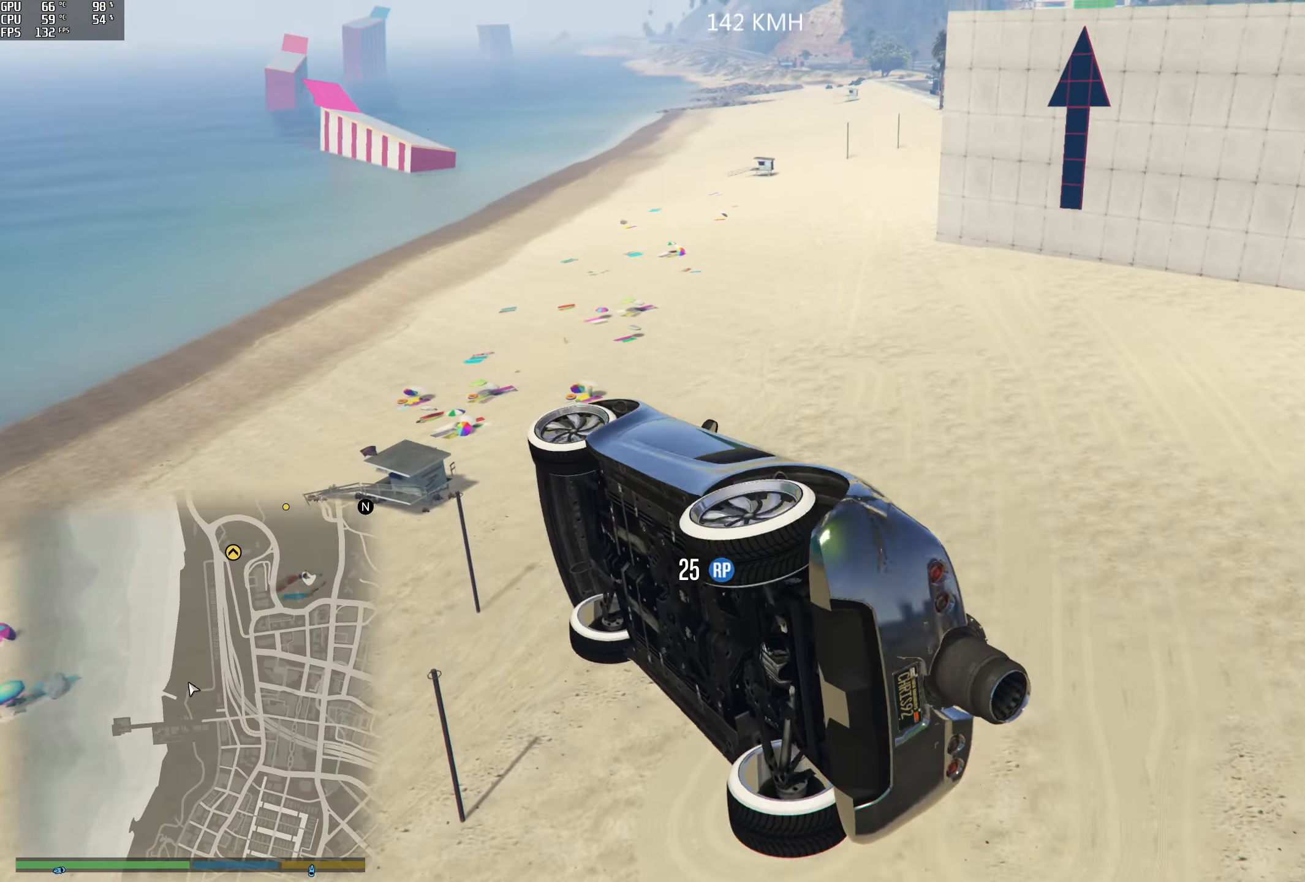
{"buttons": ["Y"], "left_stick": "center", "right_stick": "center", "events": [[300, "Y", "down"]]}